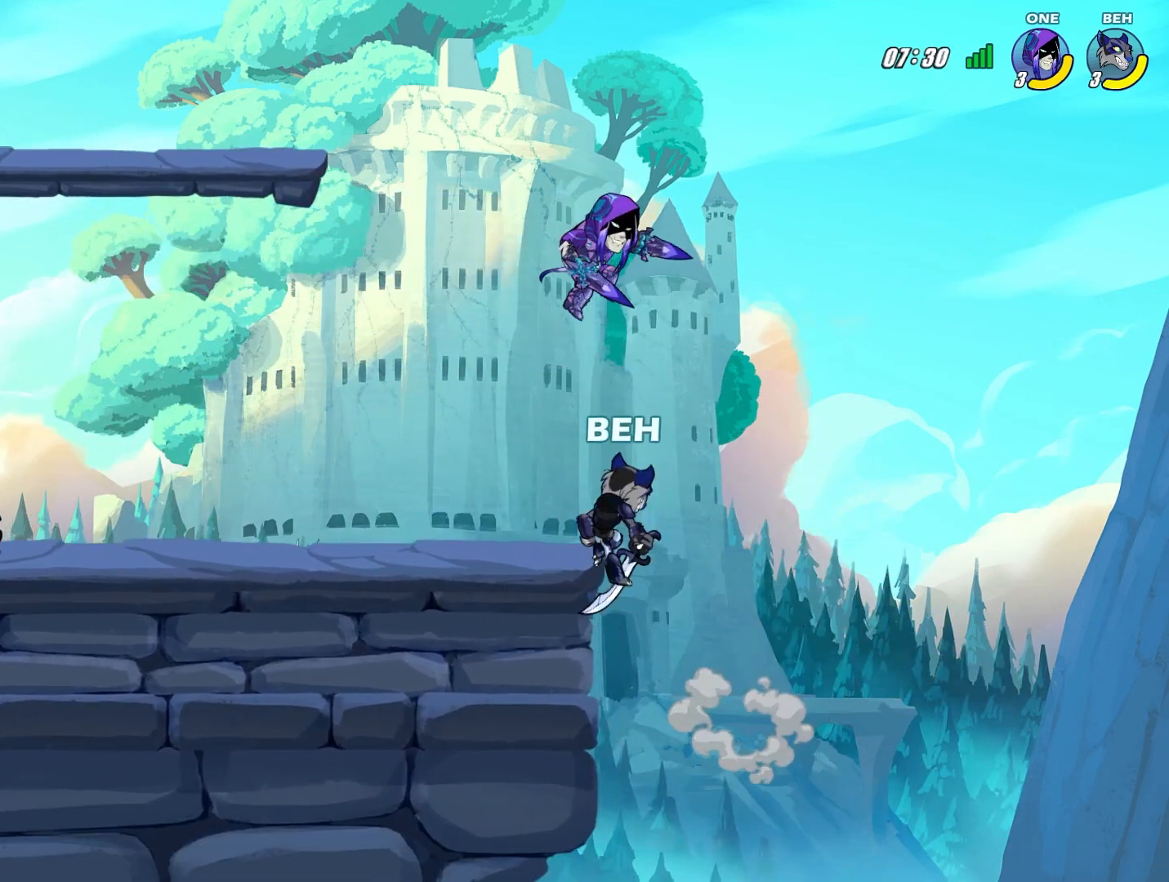
Gameplay with a controller (PlayStation layout); each line is a JSON object with the inputs held at the frame after it. "events" lists button and stick changes between this image and that frame as [ms after this image, input, new state], when the widget could be followed in between. Not read: right_stick.
{"buttons": [], "left_stick": "left", "events": [[125, "SQUARE", "down"], [251, "SQUARE", "up"]]}
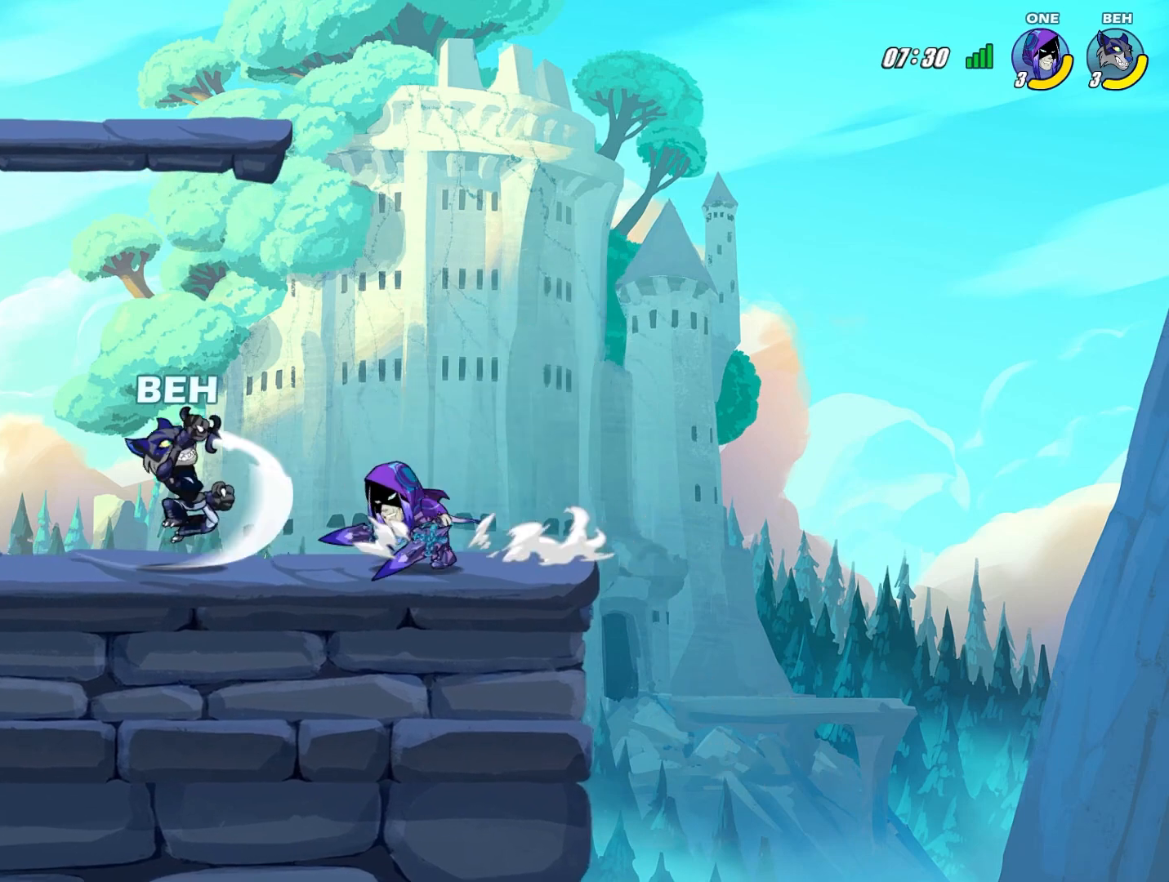
{"buttons": [], "left_stick": "right", "events": [[375, "left_stick", "center"], [500, "left_stick", "right"]]}
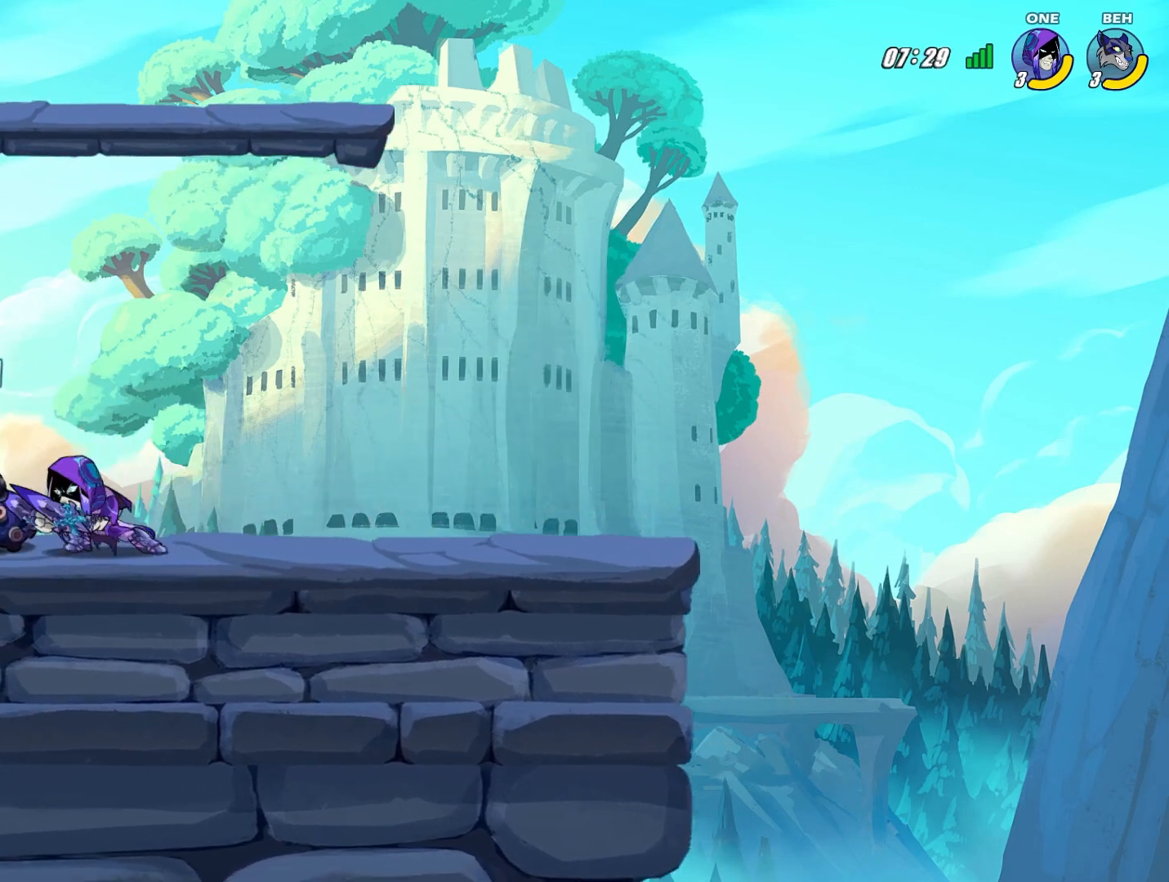
{"buttons": [], "left_stick": "right", "events": [[167, "R2", "down"], [501, "R2", "up"]]}
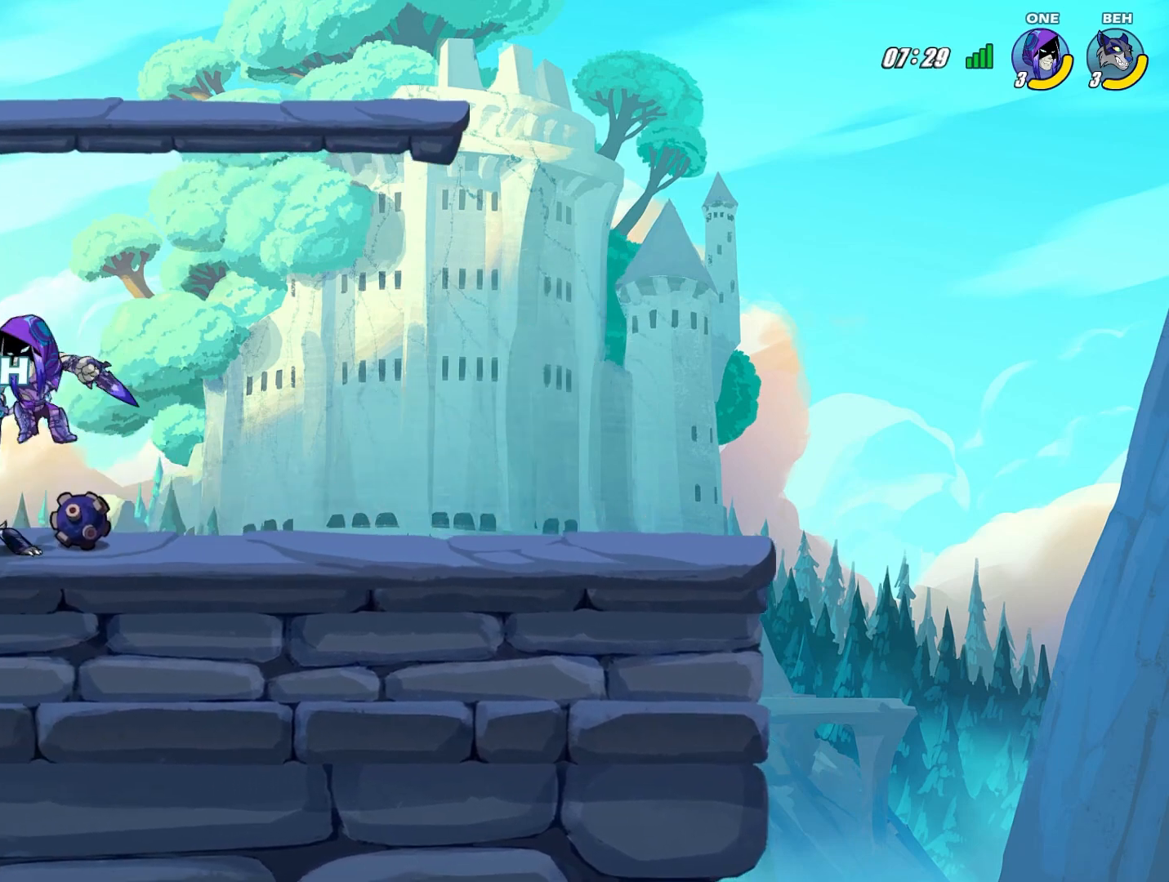
{"buttons": [], "left_stick": "left", "events": [[375, "SQUARE", "down"], [375, "left_stick", "left"], [459, "SQUARE", "up"]]}
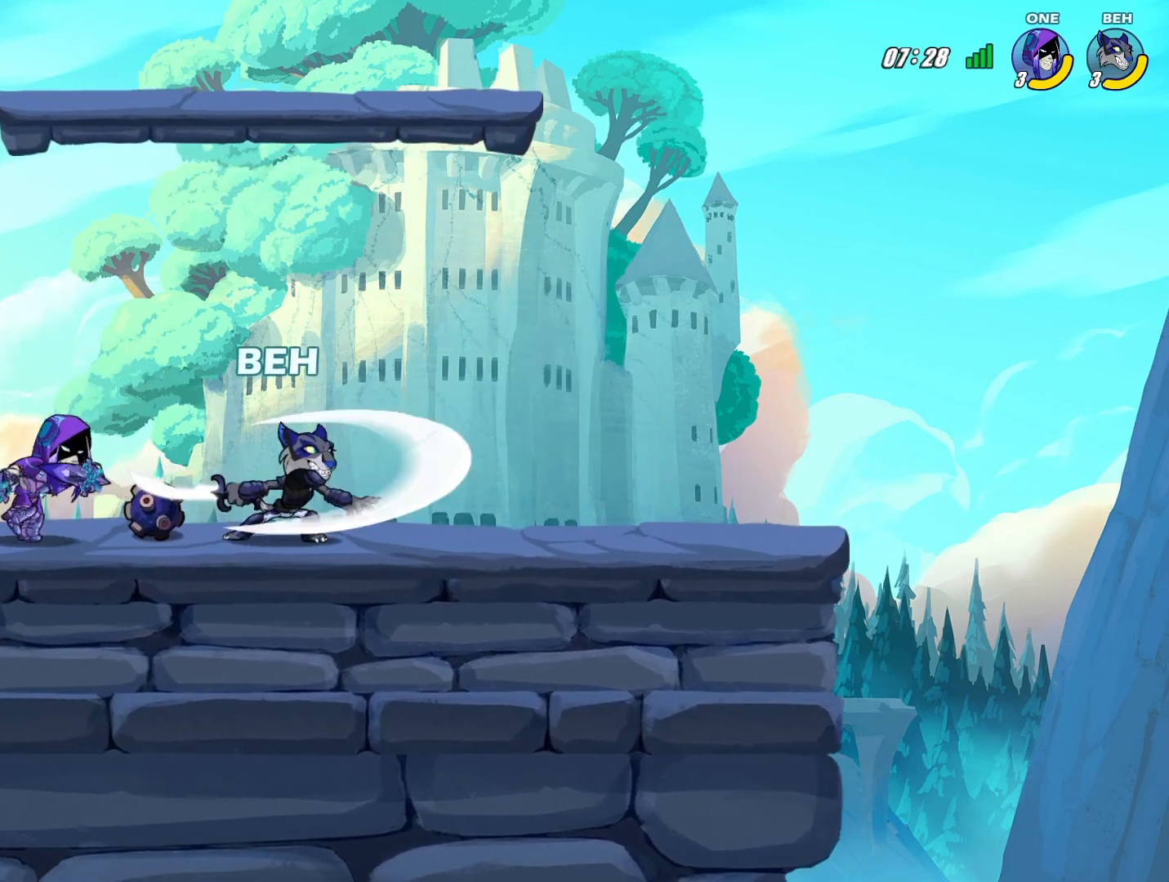
{"buttons": [], "left_stick": "left", "events": [[42, "SQUARE", "down"], [84, "SQUARE", "up"], [125, "SQUARE", "down"], [209, "SQUARE", "up"], [251, "SQUARE", "down"], [334, "SQUARE", "up"]]}
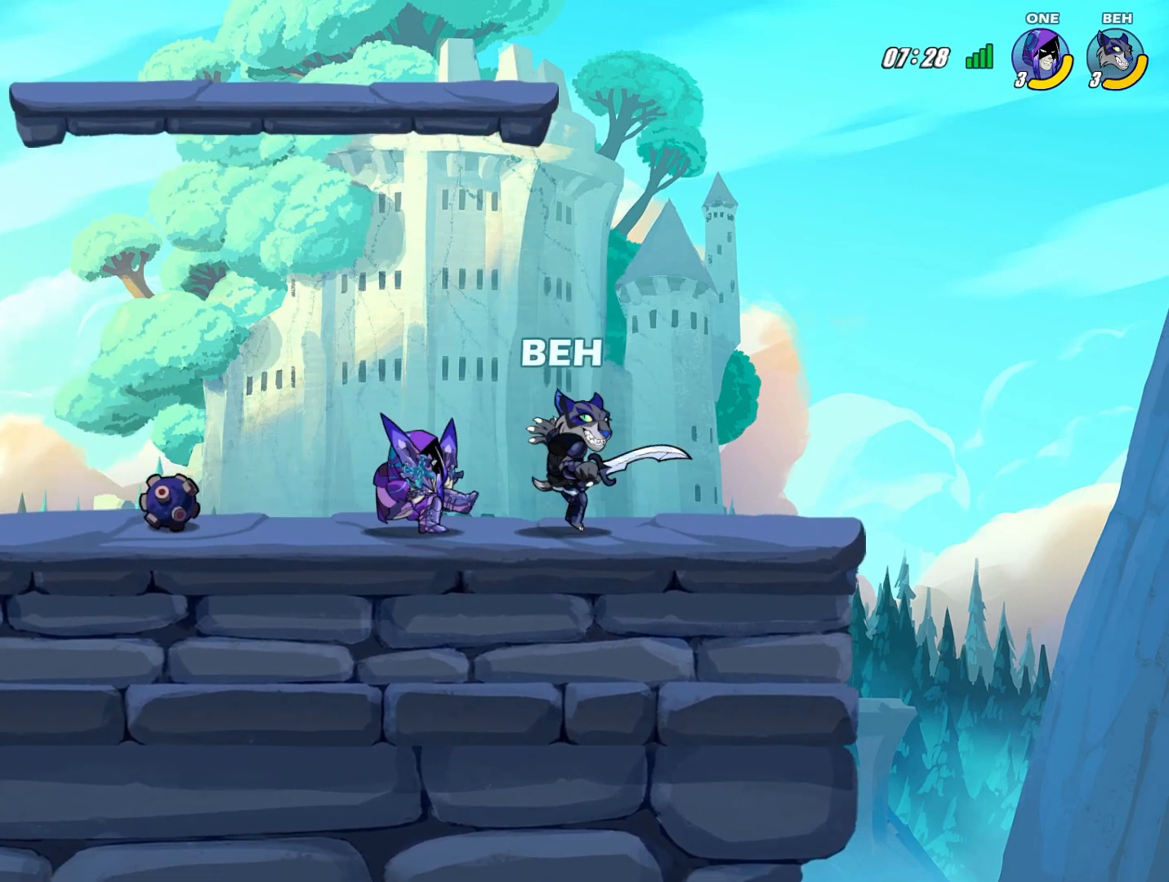
{"buttons": [], "left_stick": "left", "events": [[167, "SQUARE", "down"], [250, "SQUARE", "up"], [292, "SQUARE", "down"], [375, "SQUARE", "up"], [417, "SQUARE", "down"], [500, "SQUARE", "up"]]}
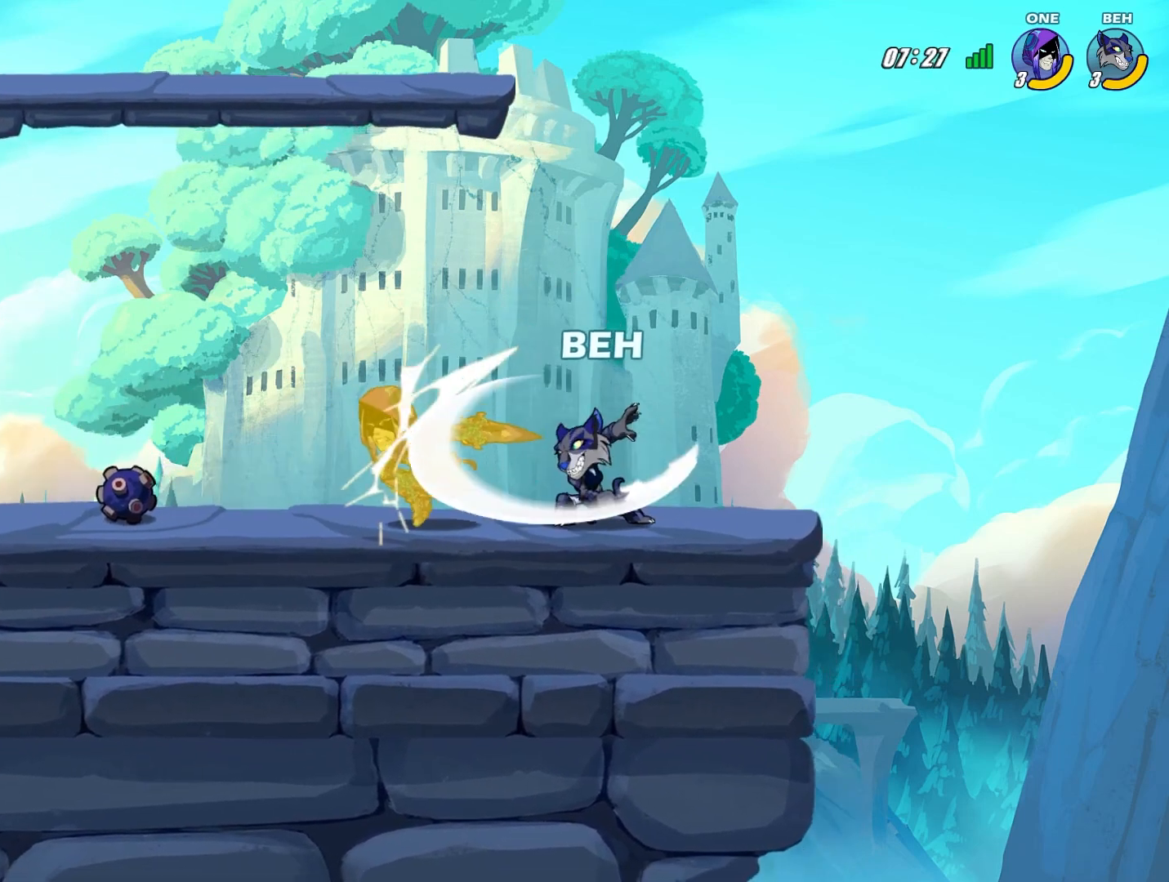
{"buttons": [], "left_stick": "left", "events": [[167, "SQUARE", "down"], [251, "SQUARE", "up"]]}
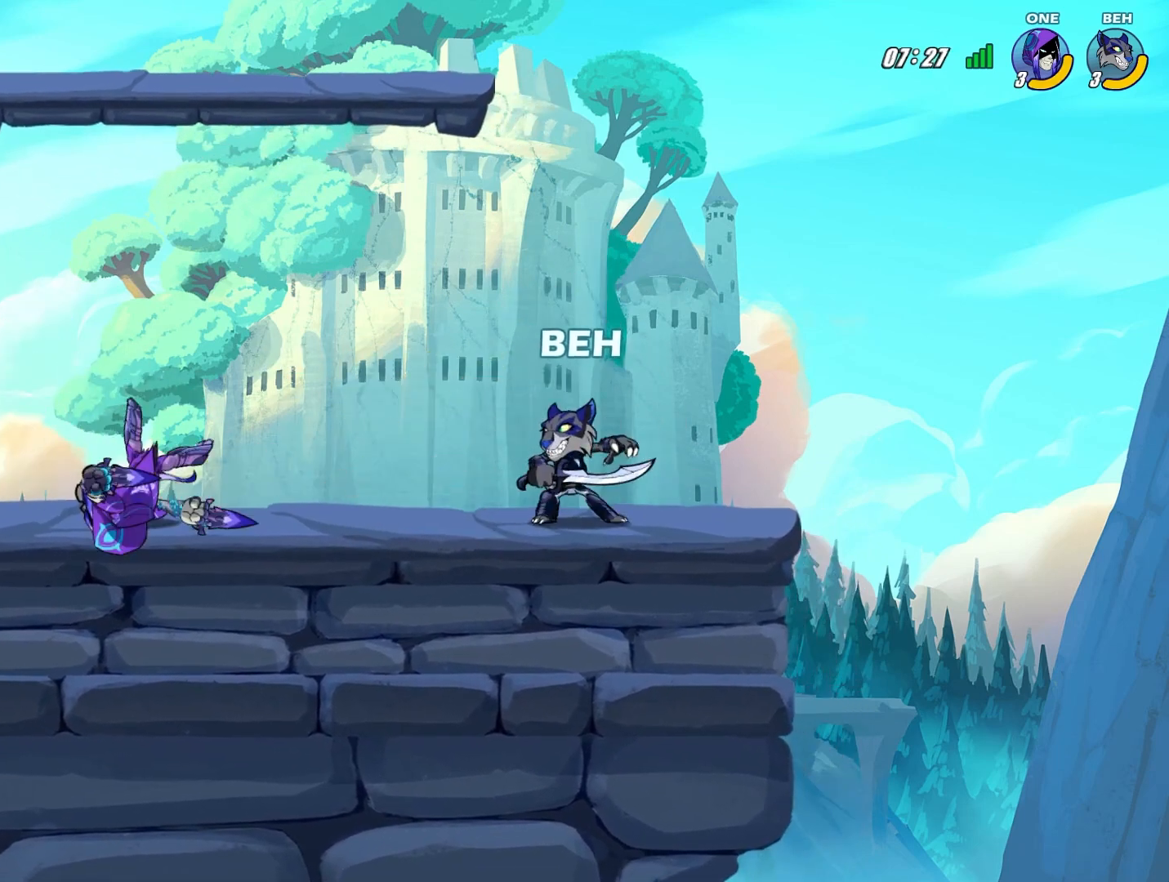
{"buttons": ["TRIANGLE"], "left_stick": "left", "events": [[83, "TRIANGLE", "down"], [208, "TRIANGLE", "up"], [250, "TRIANGLE", "down"], [334, "TRIANGLE", "up"], [375, "TRIANGLE", "down"], [459, "TRIANGLE", "up"], [500, "TRIANGLE", "down"]]}
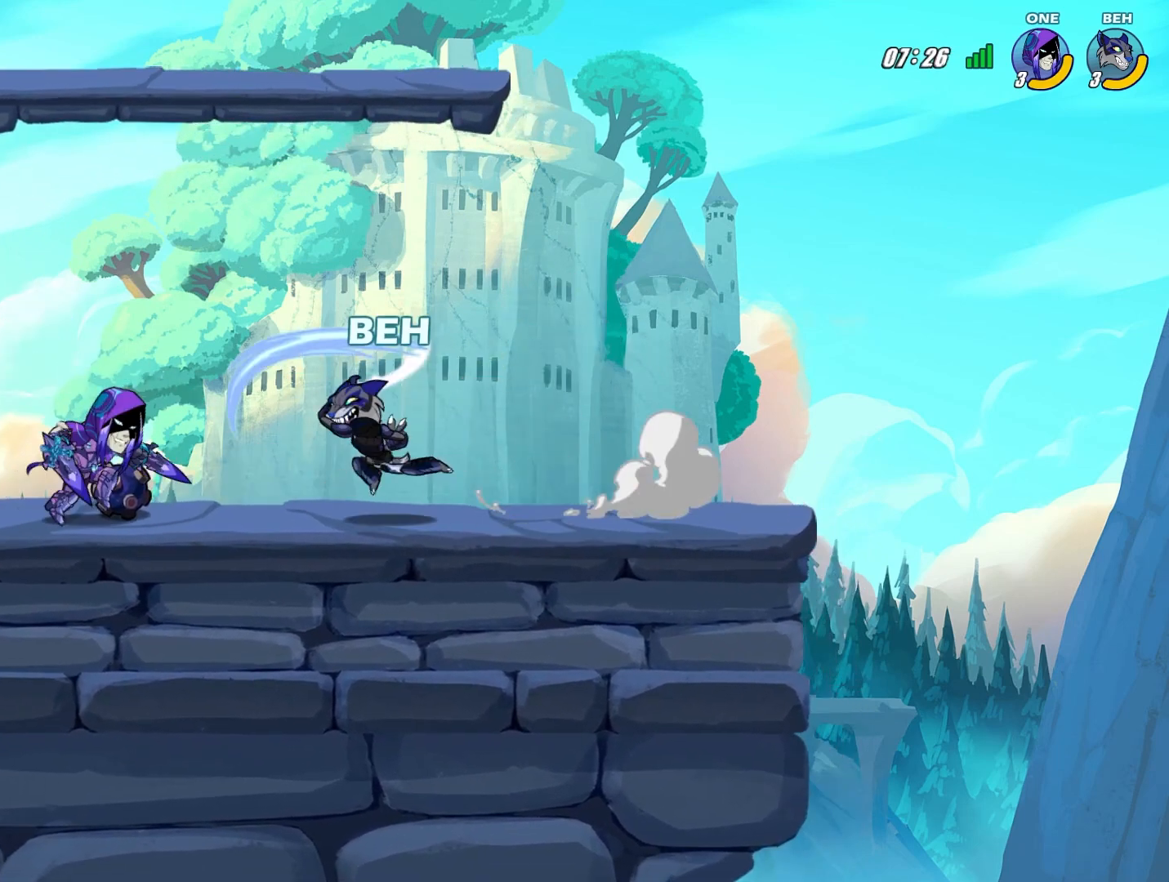
{"buttons": [], "left_stick": "left", "events": [[84, "TRIANGLE", "up"], [125, "TRIANGLE", "down"], [209, "TRIANGLE", "up"], [251, "TRIANGLE", "down"], [334, "TRIANGLE", "up"]]}
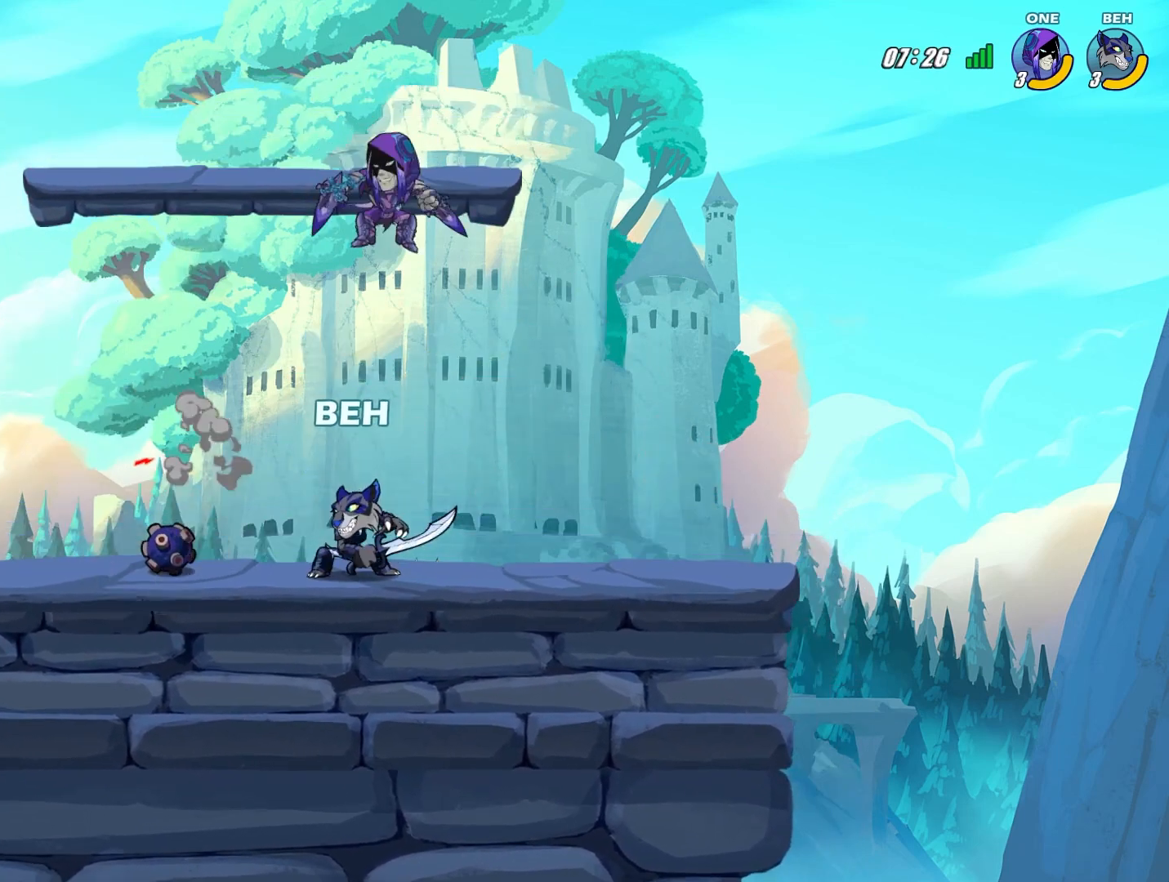
{"buttons": [], "left_stick": "down-right", "events": [[125, "left_stick", "center"], [208, "left_stick", "down-right"], [417, "SQUARE", "down"], [500, "SQUARE", "up"]]}
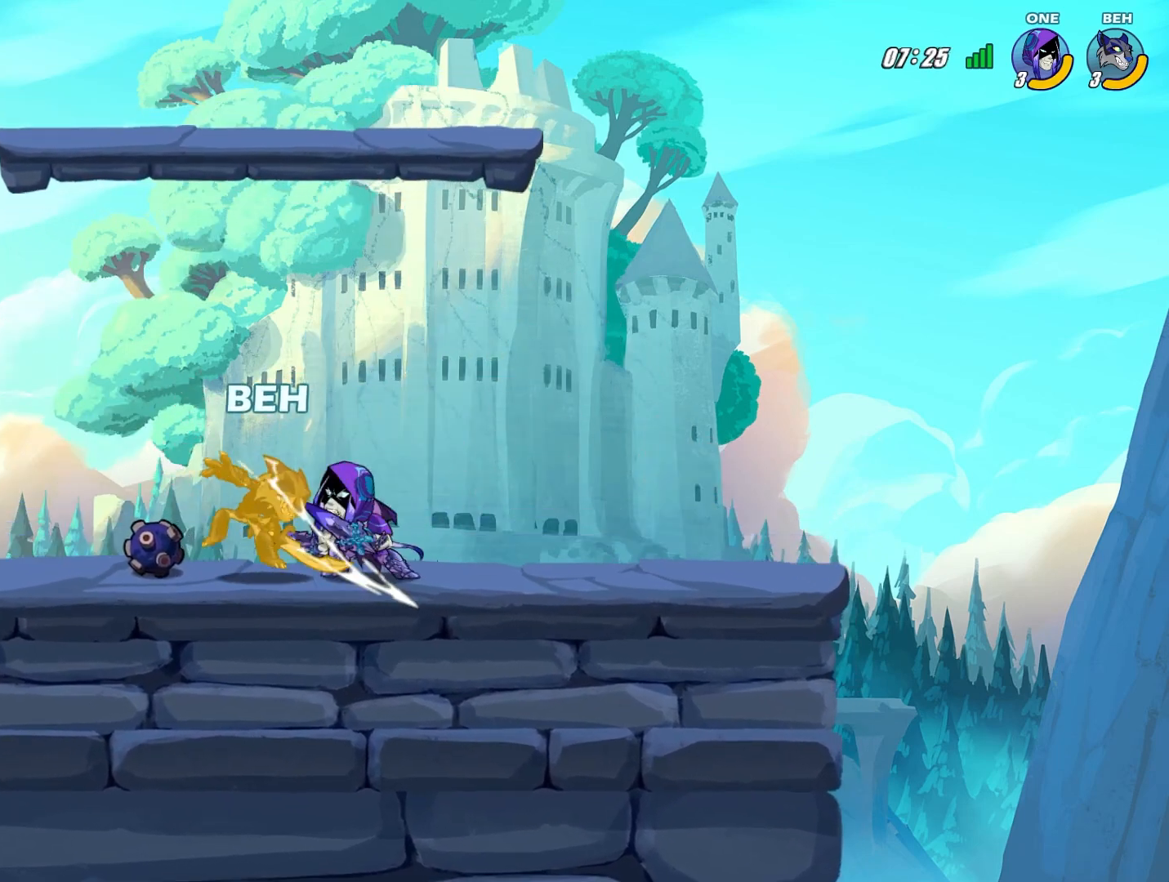
{"buttons": [], "left_stick": "down-right", "events": [[209, "SQUARE", "down"], [376, "SQUARE", "up"]]}
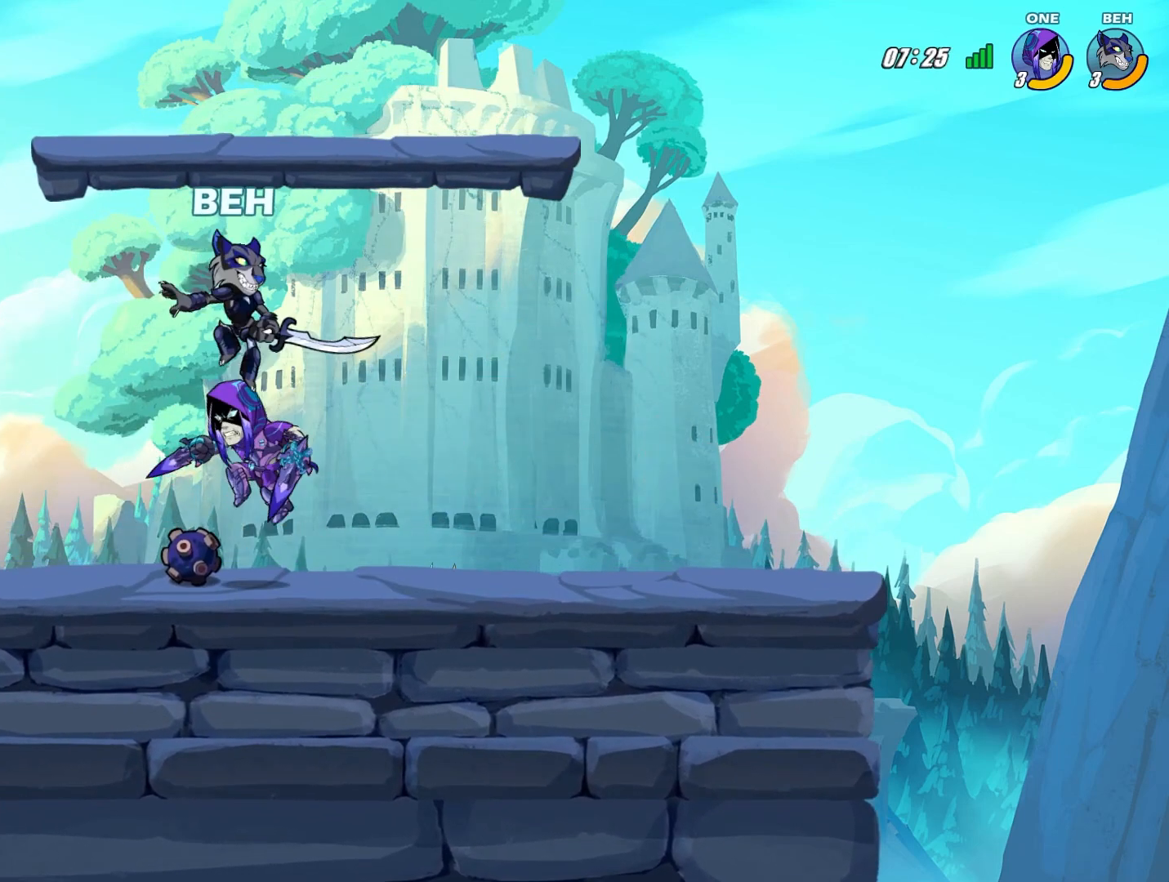
{"buttons": ["L2"], "left_stick": "left", "events": [[125, "left_stick", "down"], [292, "L2", "down"], [459, "left_stick", "left"]]}
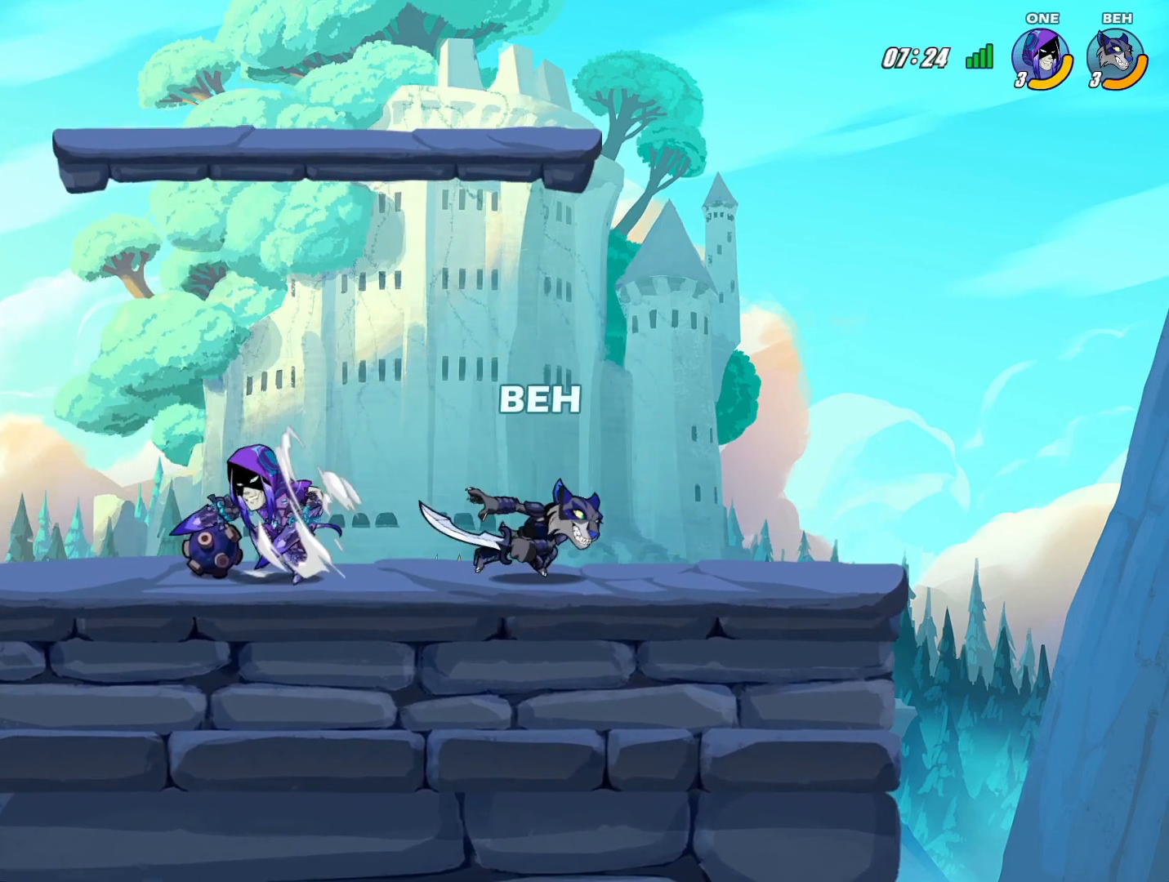
{"buttons": [], "left_stick": "left", "events": [[42, "L2", "up"], [84, "SQUARE", "down"], [125, "SQUARE", "up"], [209, "SQUARE", "down"], [251, "SQUARE", "up"], [334, "SQUARE", "down"], [417, "SQUARE", "up"]]}
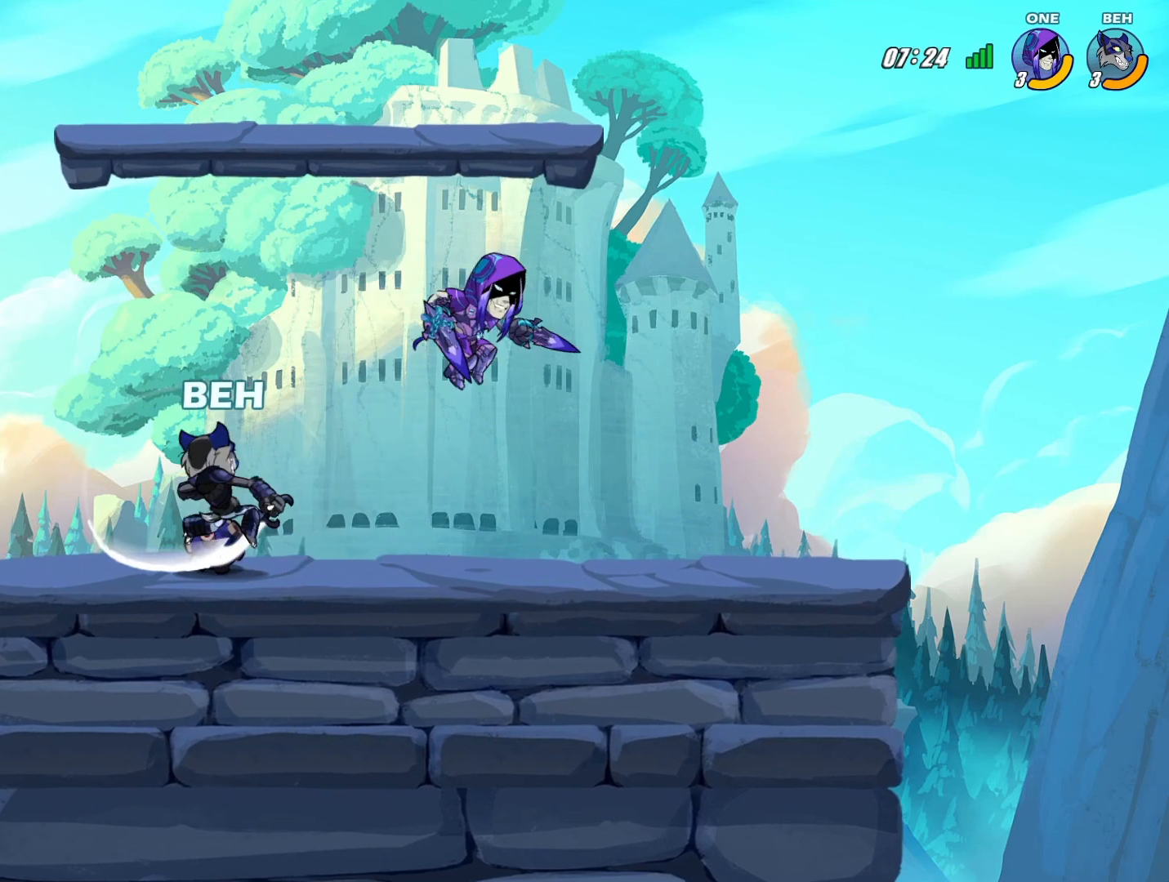
{"buttons": [], "left_stick": "right", "events": [[167, "left_stick", "center"], [250, "left_stick", "right"], [292, "CROSS", "down"], [417, "CROSS", "up"]]}
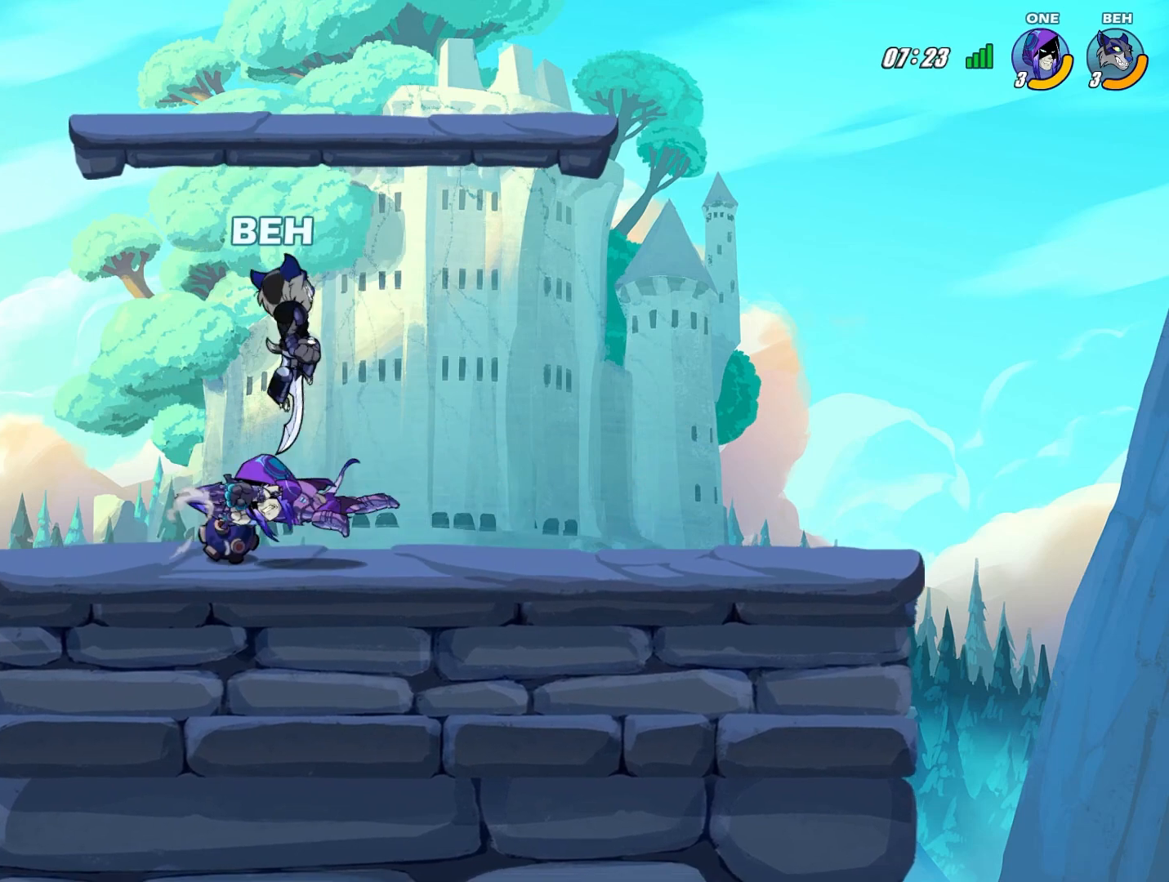
{"buttons": ["SQUARE"], "left_stick": "left", "events": [[167, "left_stick", "down"], [251, "left_stick", "left"], [417, "SQUARE", "down"]]}
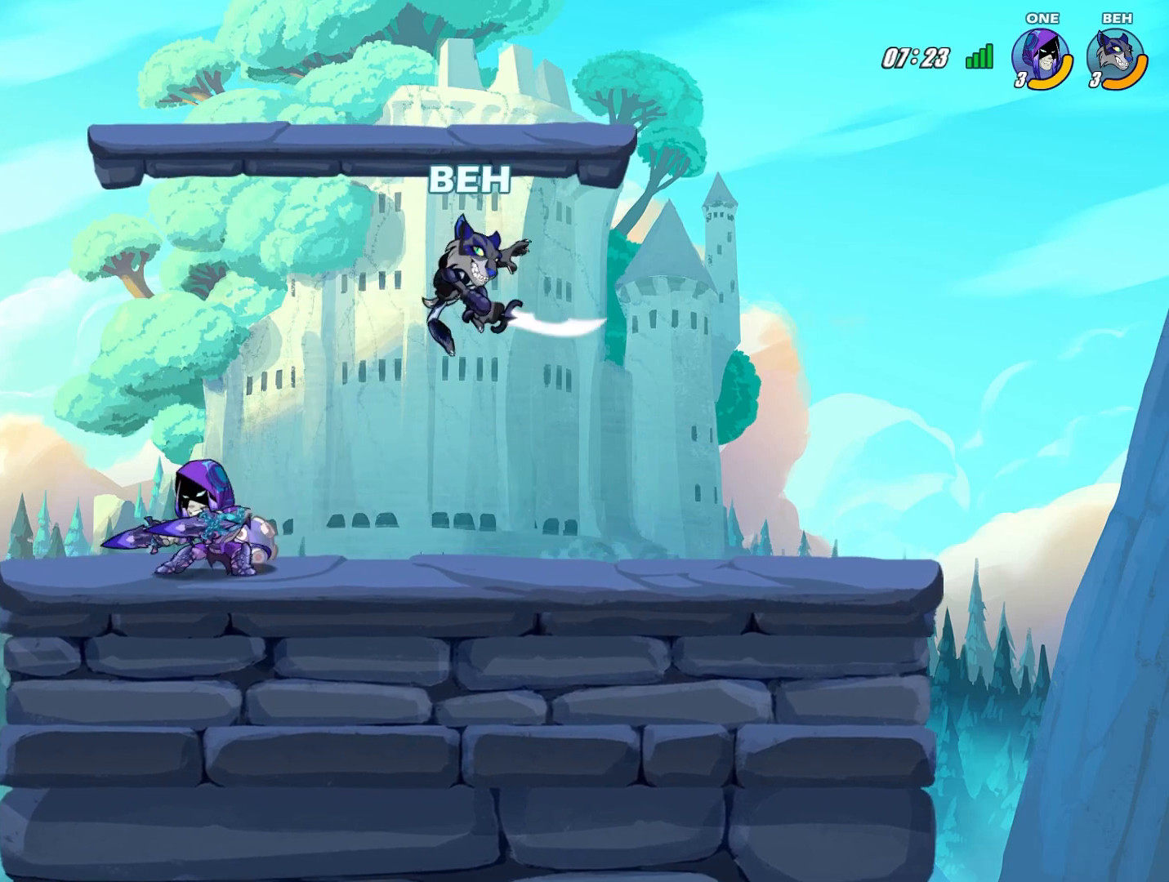
{"buttons": [], "left_stick": "center", "events": [[83, "SQUARE", "up"], [167, "SQUARE", "down"], [208, "SQUARE", "up"], [292, "SQUARE", "down"], [334, "SQUARE", "up"], [500, "left_stick", "center"]]}
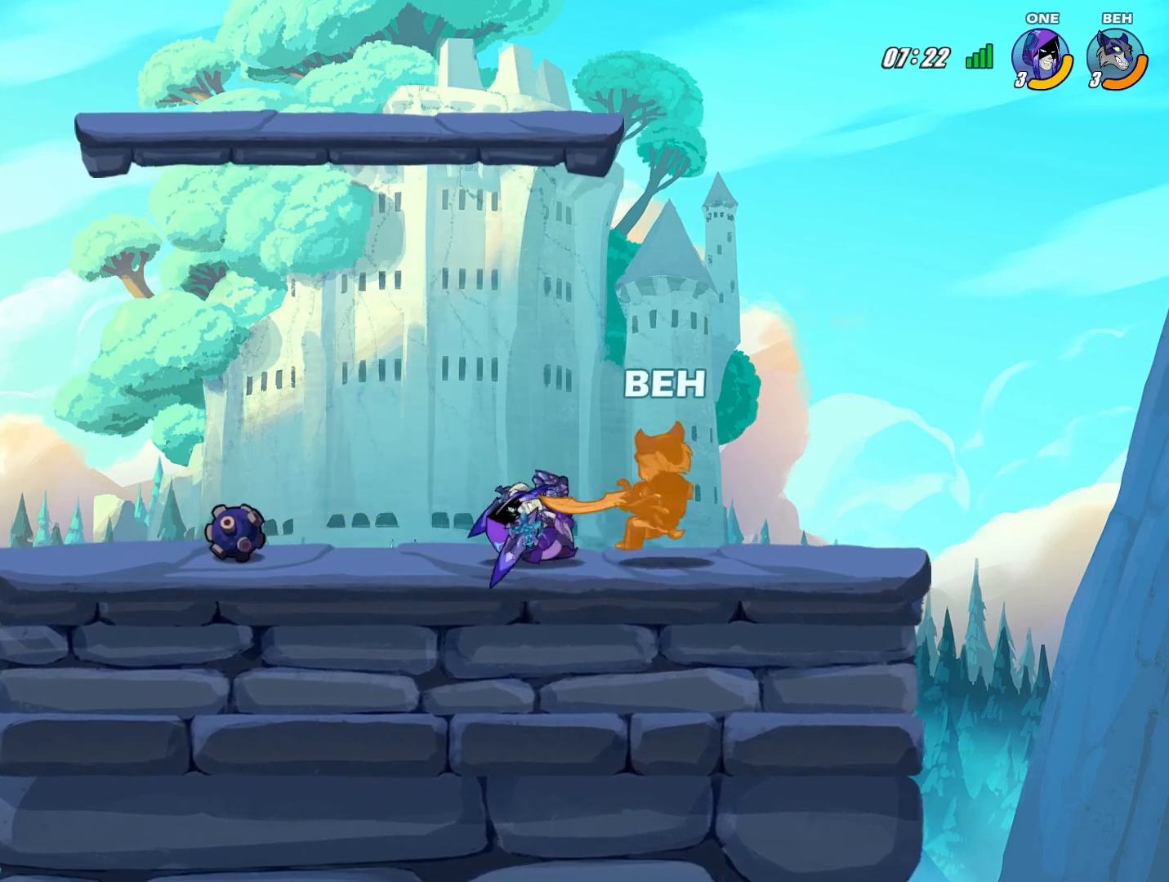
{"buttons": [], "left_stick": "left", "events": [[167, "left_stick", "right"], [292, "SQUARE", "down"], [292, "left_stick", "center"], [376, "SQUARE", "up"], [376, "left_stick", "left"], [417, "SQUARE", "down"], [501, "SQUARE", "up"]]}
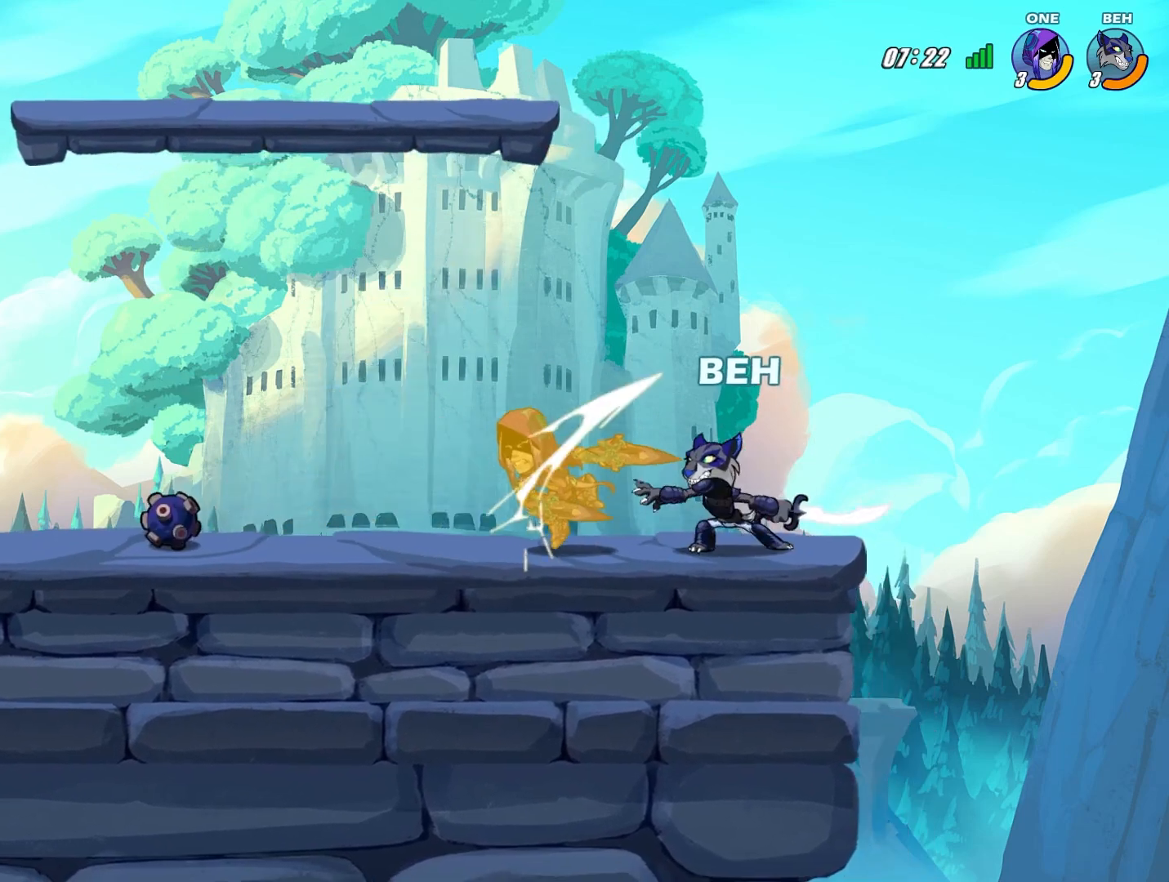
{"buttons": [], "left_stick": "left", "events": [[83, "SQUARE", "down"], [125, "SQUARE", "up"], [208, "SQUARE", "down"], [250, "SQUARE", "up"], [333, "SQUARE", "down"], [375, "SQUARE", "up"]]}
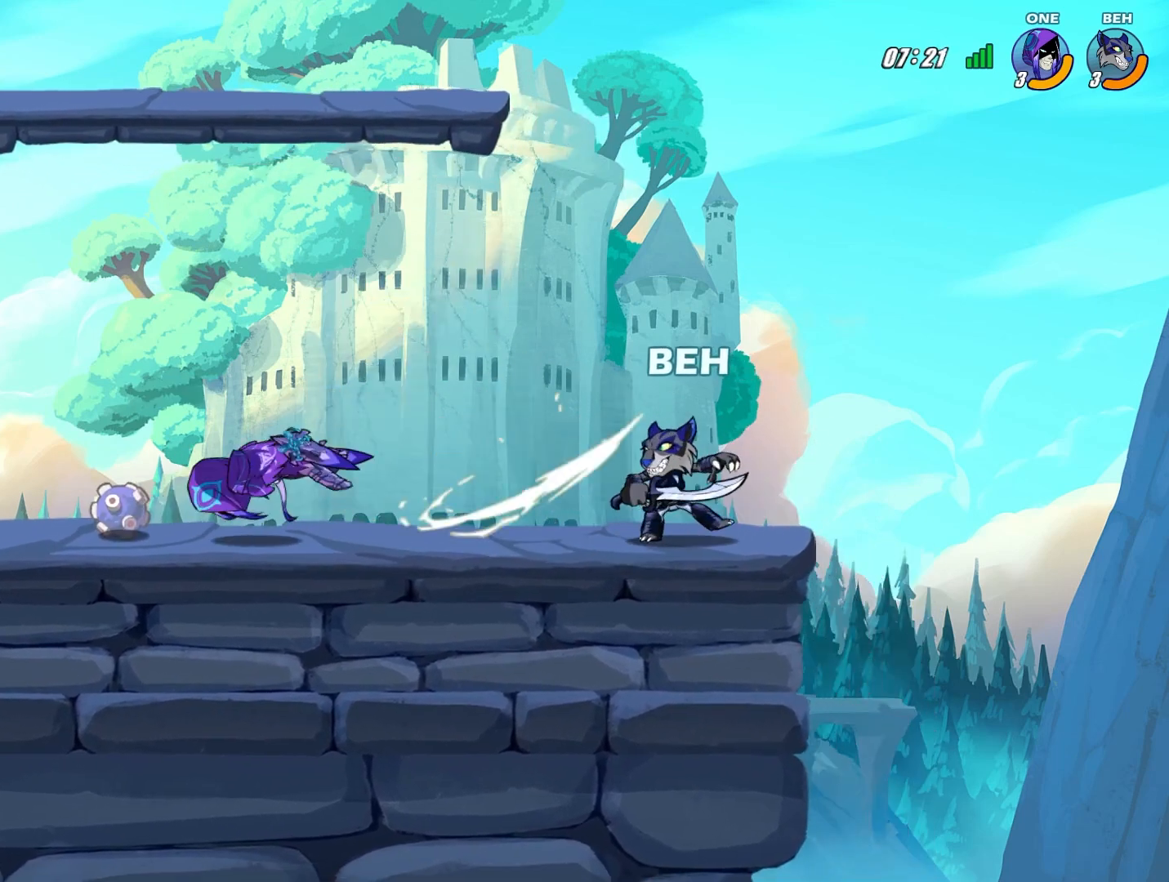
{"buttons": [], "left_stick": "left", "events": [[292, "CROSS", "down"], [376, "CROSS", "up"]]}
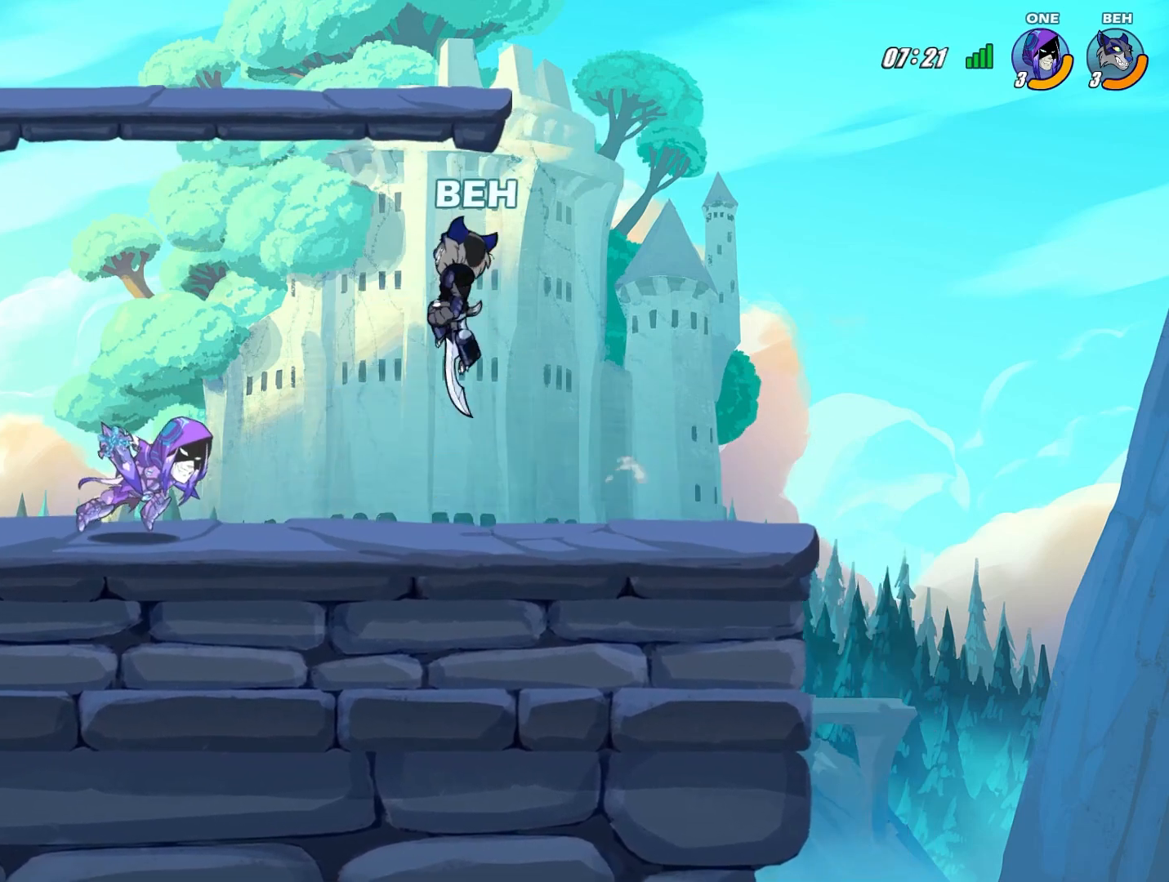
{"buttons": [], "left_stick": "down", "events": [[208, "left_stick", "down"], [417, "SQUARE", "down"], [500, "SQUARE", "up"]]}
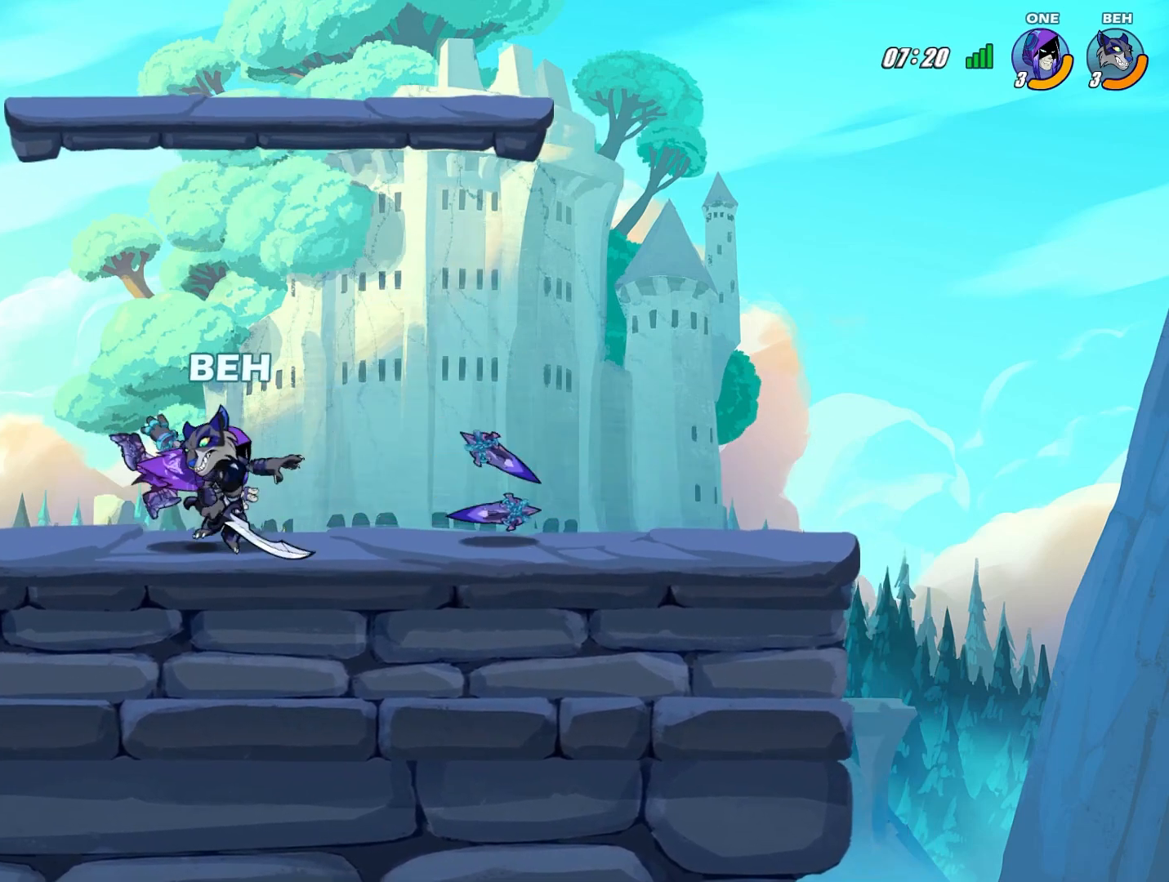
{"buttons": ["SQUARE"], "left_stick": "down", "events": [[42, "SQUARE", "down"], [125, "SQUARE", "up"], [334, "SQUARE", "down"], [417, "SQUARE", "up"], [459, "SQUARE", "down"]]}
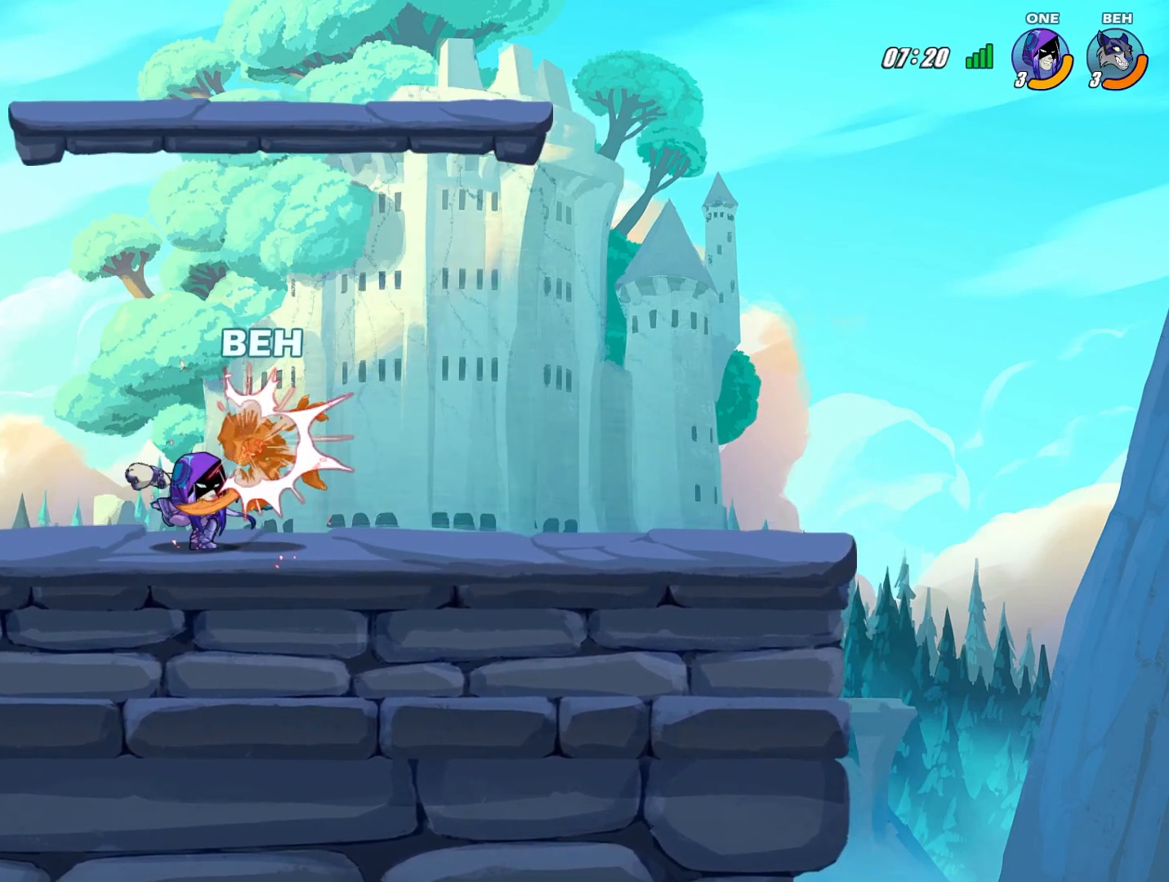
{"buttons": [], "left_stick": "down-left", "events": [[42, "SQUARE", "up"], [83, "SQUARE", "down"], [125, "SQUARE", "up"], [500, "left_stick", "down-left"]]}
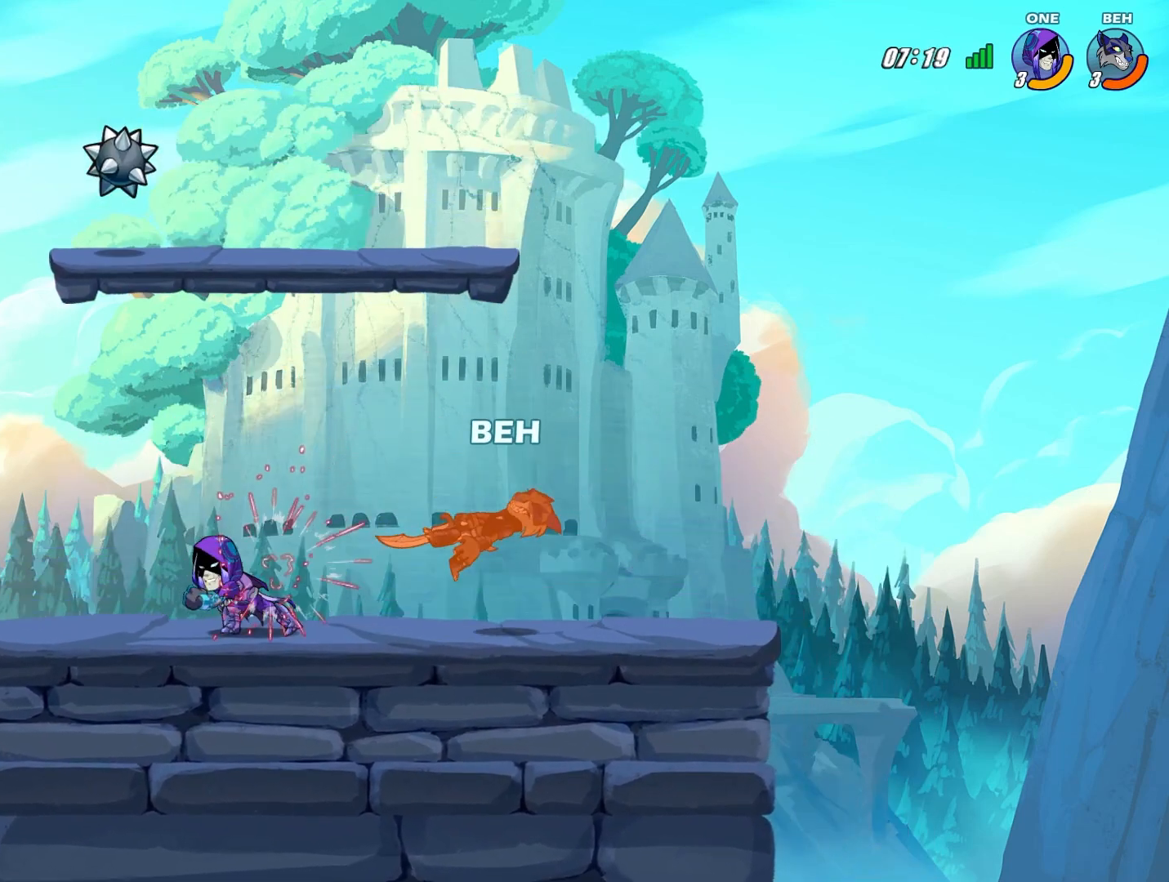
{"buttons": [], "left_stick": "left", "events": [[125, "left_stick", "left"], [376, "CROSS", "down"], [501, "CROSS", "up"]]}
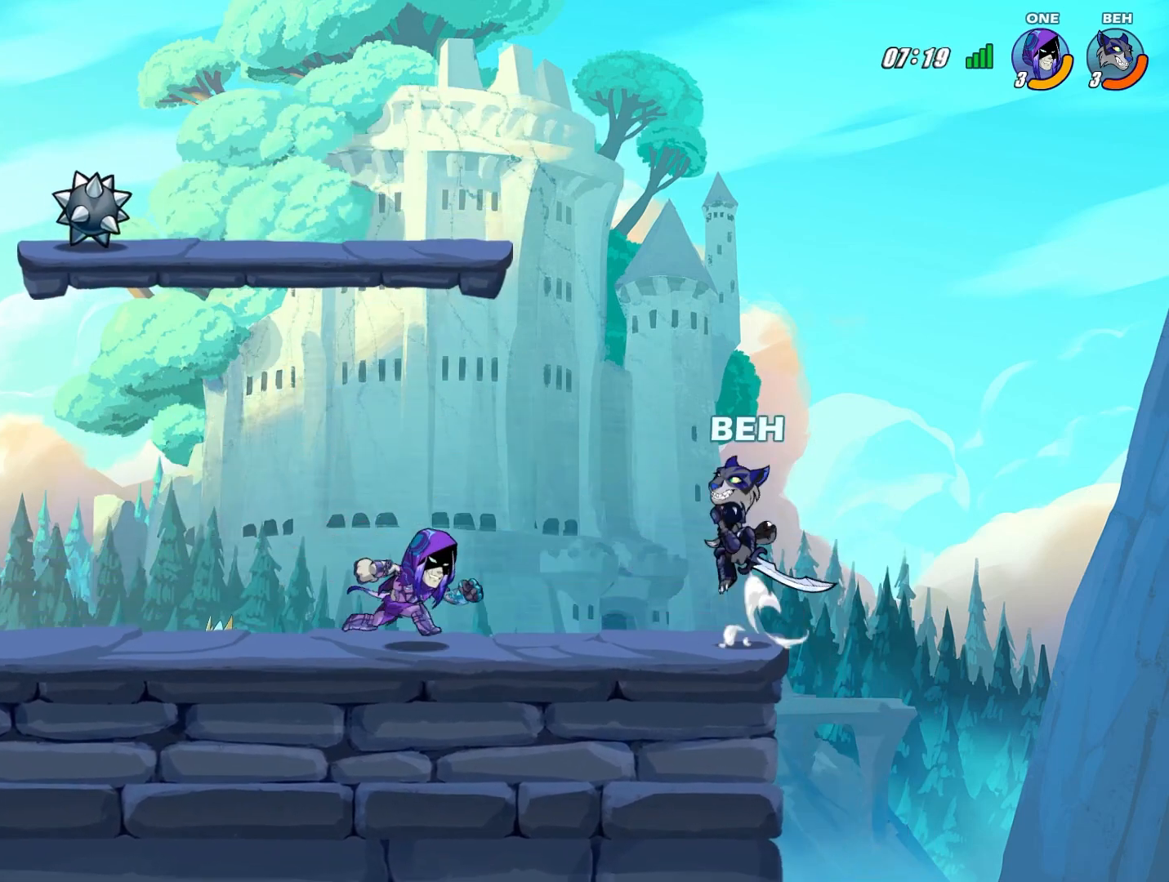
{"buttons": [], "left_stick": "down-right", "events": [[83, "R2", "down"], [208, "R2", "up"], [417, "left_stick", "down-right"]]}
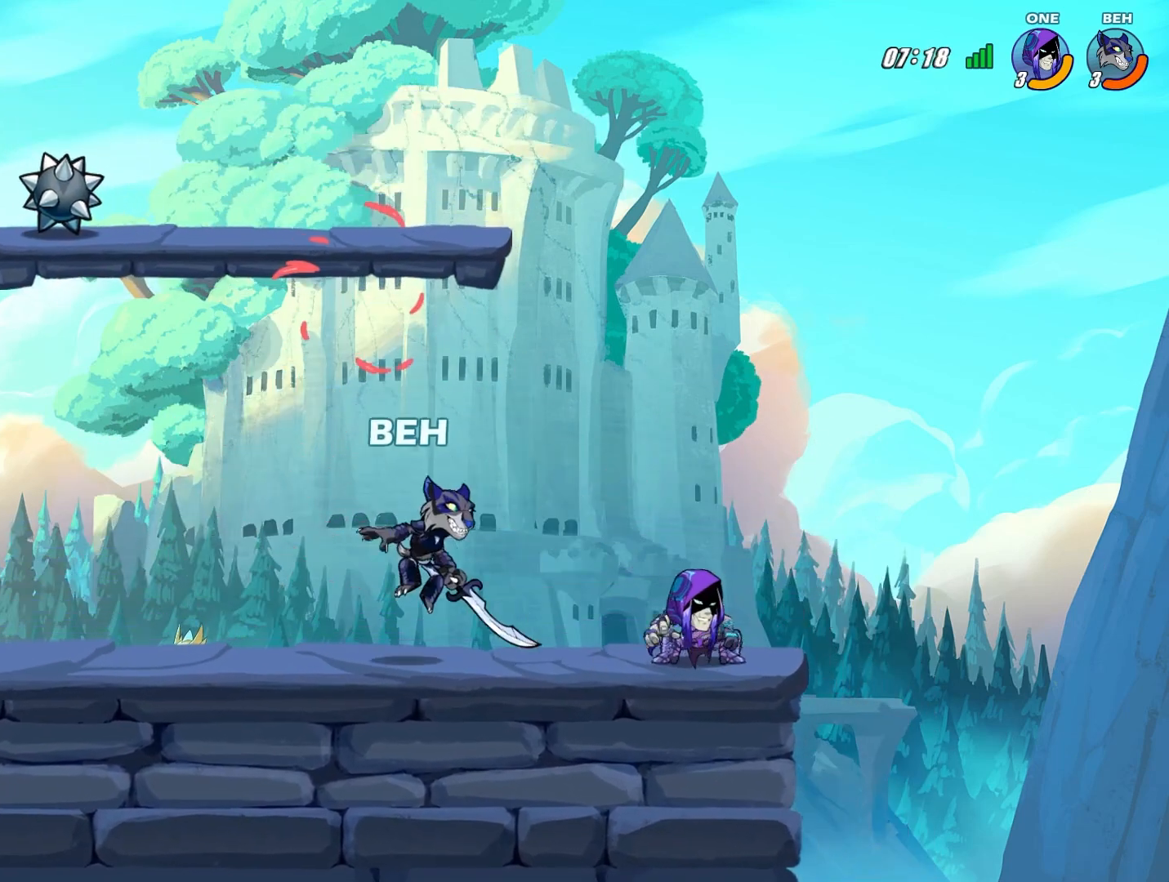
{"buttons": [], "left_stick": "down-right", "events": [[167, "TRIANGLE", "down"], [251, "TRIANGLE", "up"], [334, "TRIANGLE", "down"], [376, "TRIANGLE", "up"], [459, "TRIANGLE", "down"], [501, "TRIANGLE", "up"]]}
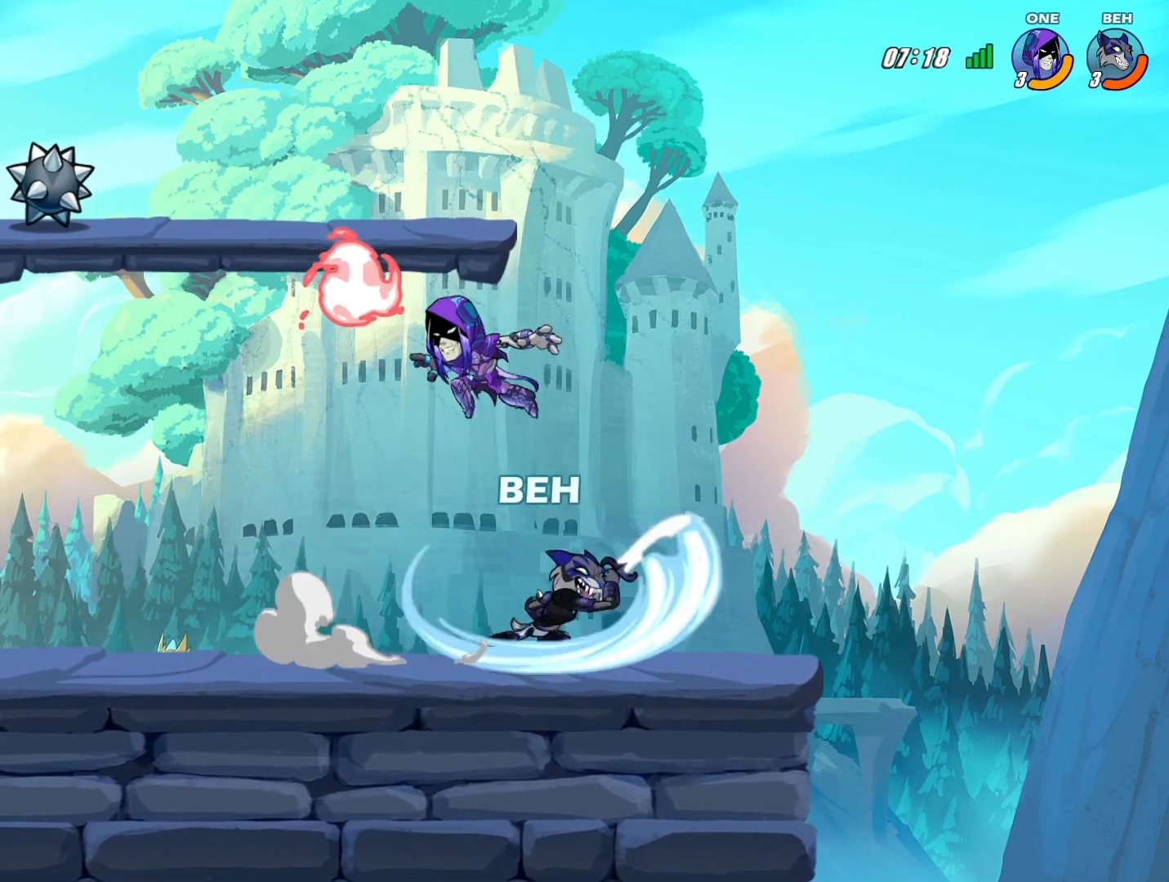
{"buttons": ["CROSS"], "left_stick": "left", "events": [[167, "left_stick", "center"], [333, "left_stick", "left"], [500, "CROSS", "down"]]}
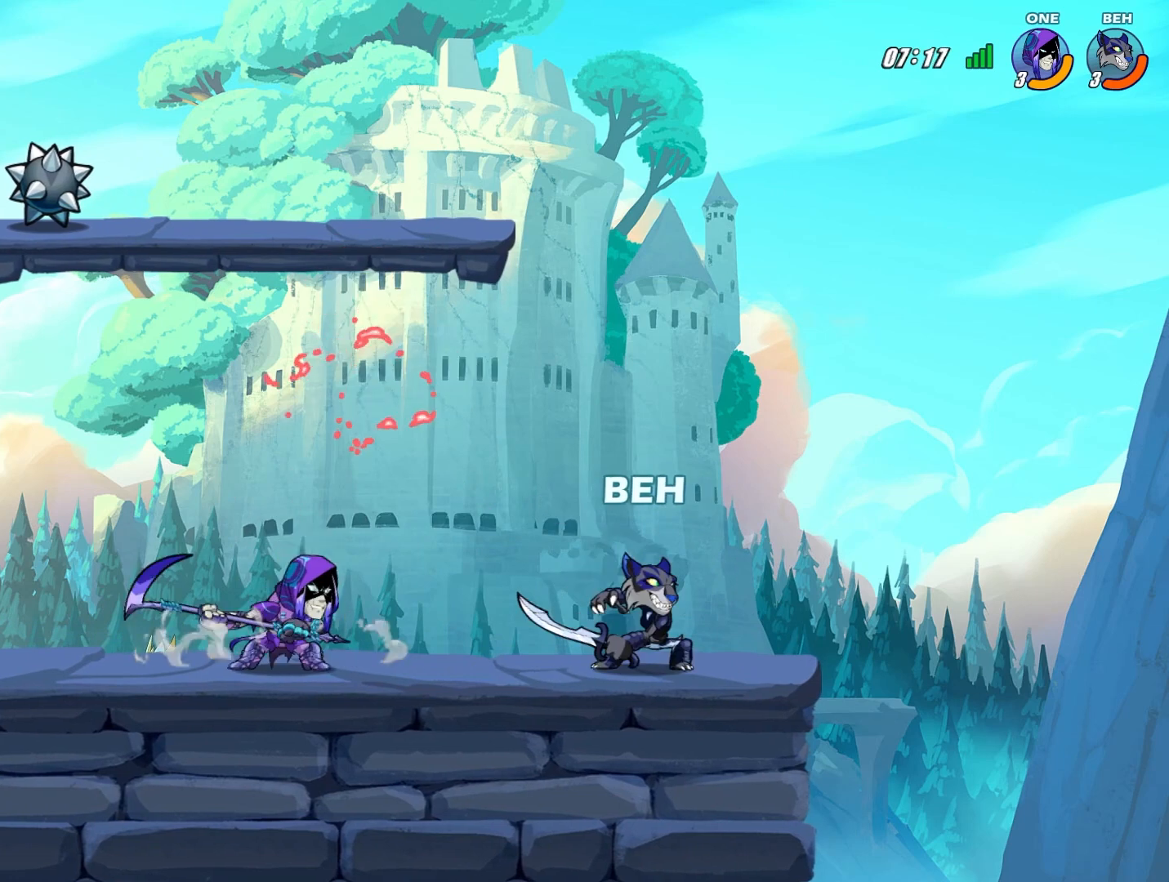
{"buttons": [], "left_stick": "left", "events": [[125, "CROSS", "up"]]}
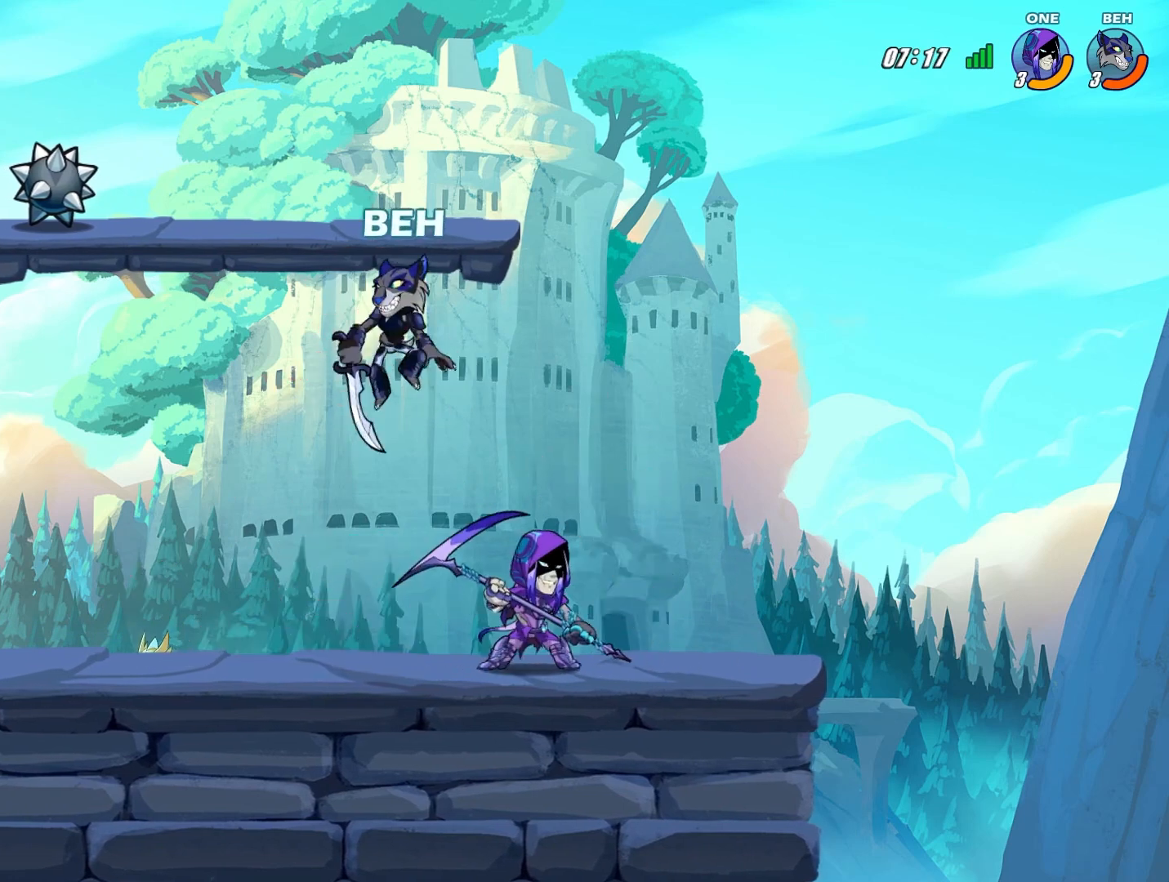
{"buttons": [], "left_stick": "right", "events": [[42, "left_stick", "down"], [125, "left_stick", "right"], [167, "SQUARE", "down"], [250, "SQUARE", "up"], [292, "SQUARE", "down"], [459, "SQUARE", "up"]]}
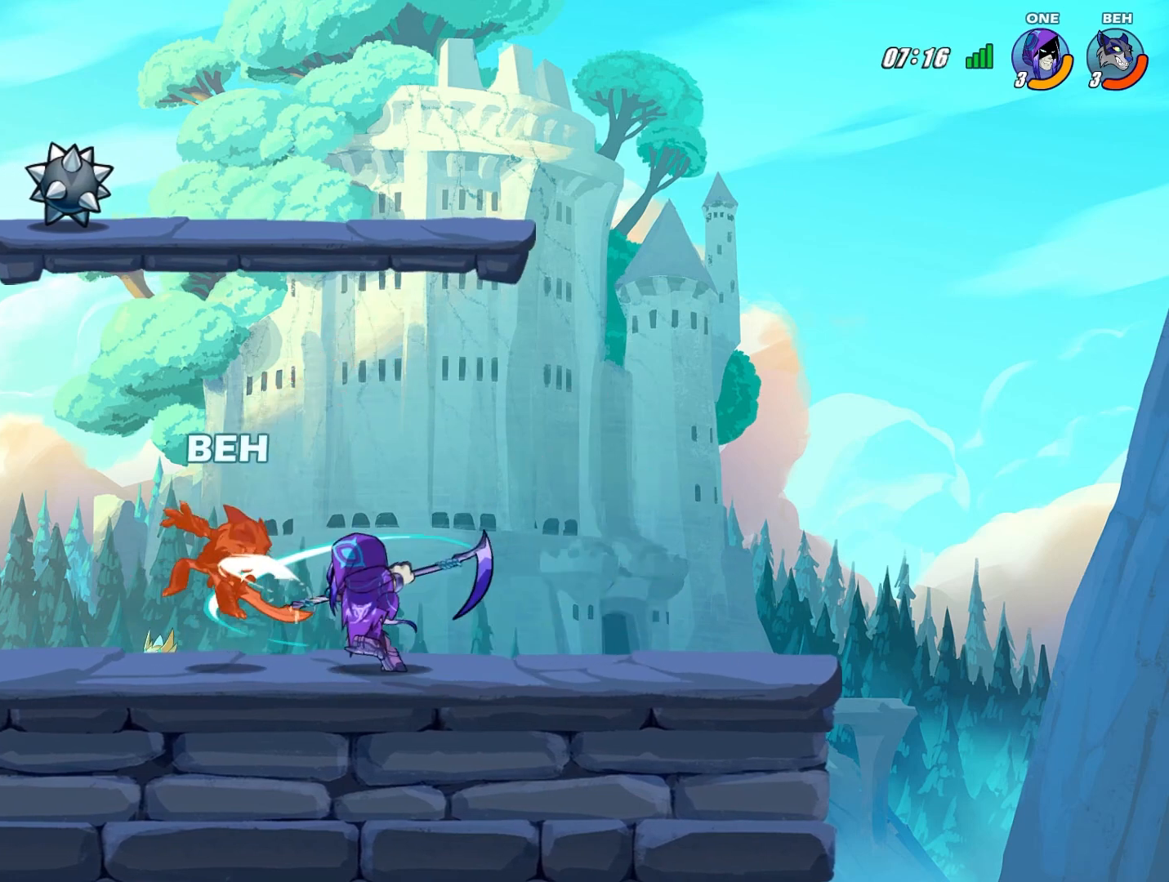
{"buttons": [], "left_stick": "right", "events": [[42, "SQUARE", "down"], [125, "SQUARE", "up"], [209, "SQUARE", "down"], [251, "SQUARE", "up"]]}